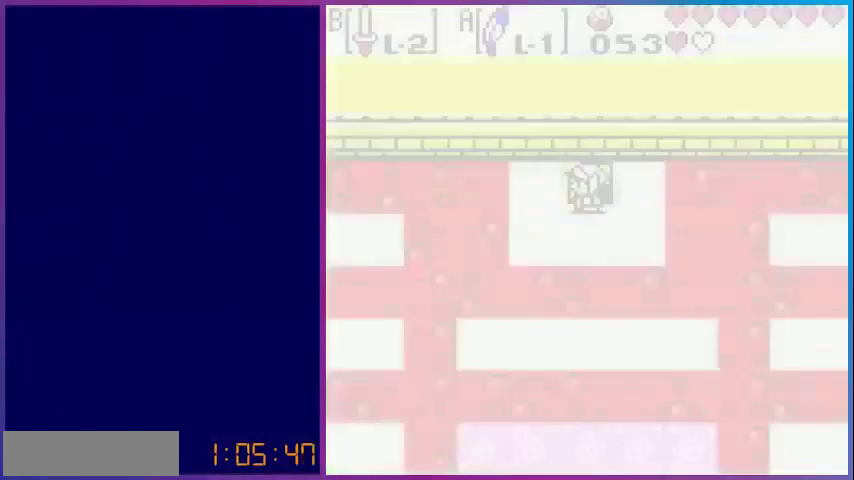
Gameplay with a controller (Nintendo layout); each line is a JSON object with the inputs held at the frame after it. "events" lists button and stick changes between this image and that frame as [ms after this image, input, new state], when the widget could be followed in between. Not read: L3 R3.
{"buttons": ["DPAD_DOWN"], "events": [[480, "DPAD_DOWN", "down"]]}
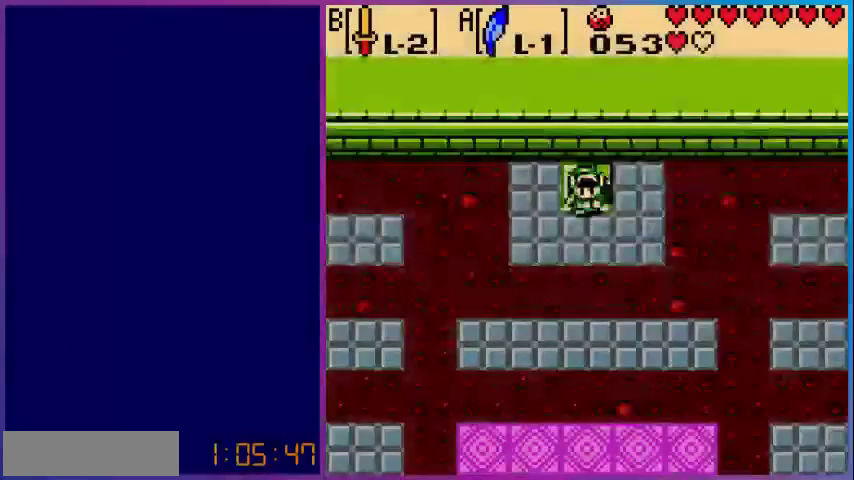
{"buttons": ["DPAD_DOWN"], "events": [[160, "A", "down"], [360, "A", "up"]]}
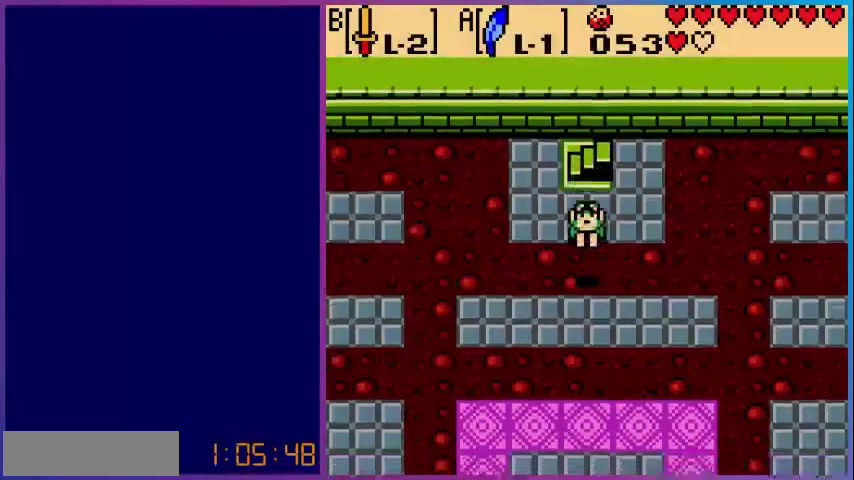
{"buttons": ["DPAD_DOWN"], "events": [[200, "A", "down"], [440, "A", "up"]]}
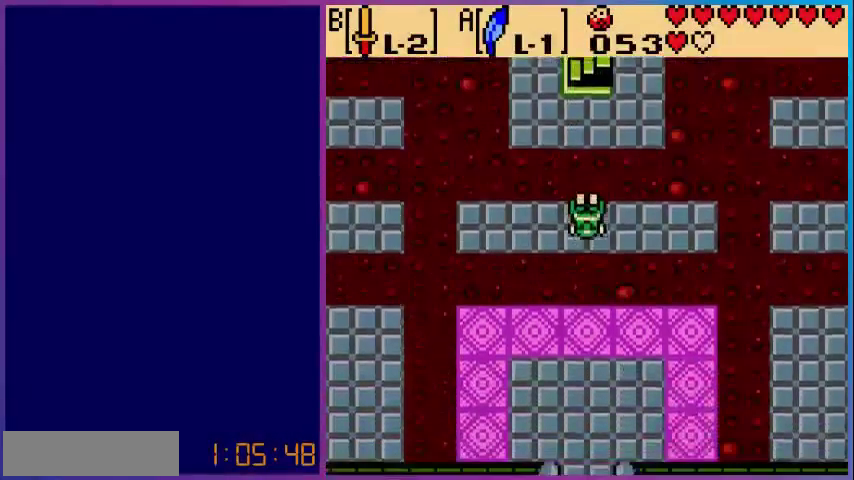
{"buttons": ["DPAD_DOWN"], "events": []}
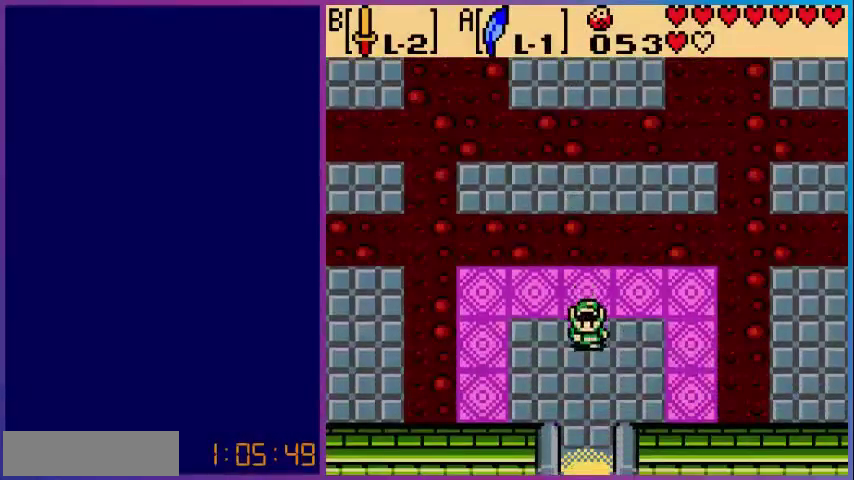
{"buttons": ["DPAD_DOWN"], "events": []}
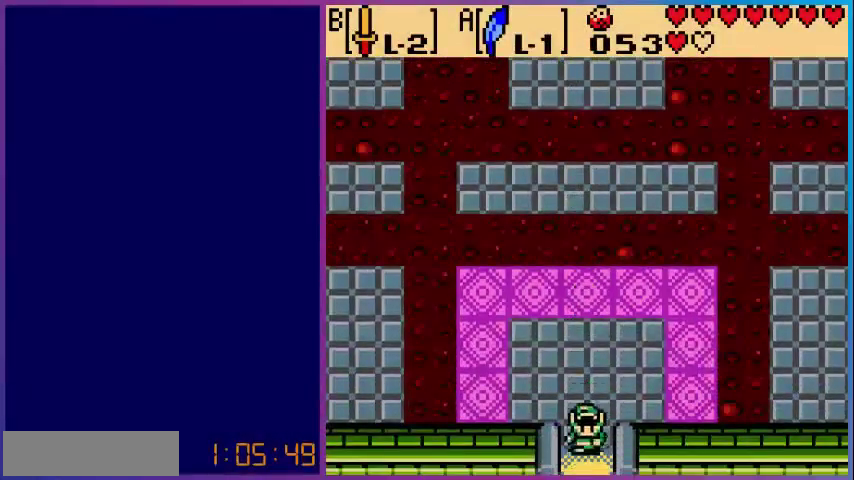
{"buttons": [], "events": [[480, "DPAD_DOWN", "up"]]}
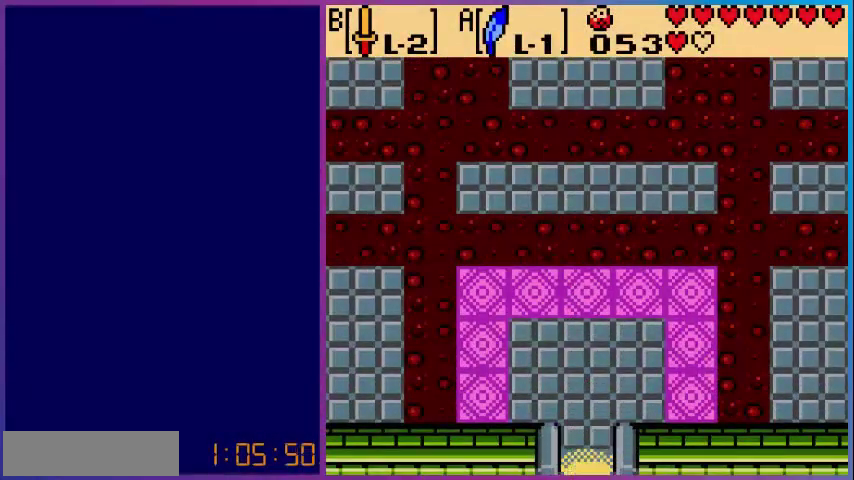
{"buttons": [], "events": []}
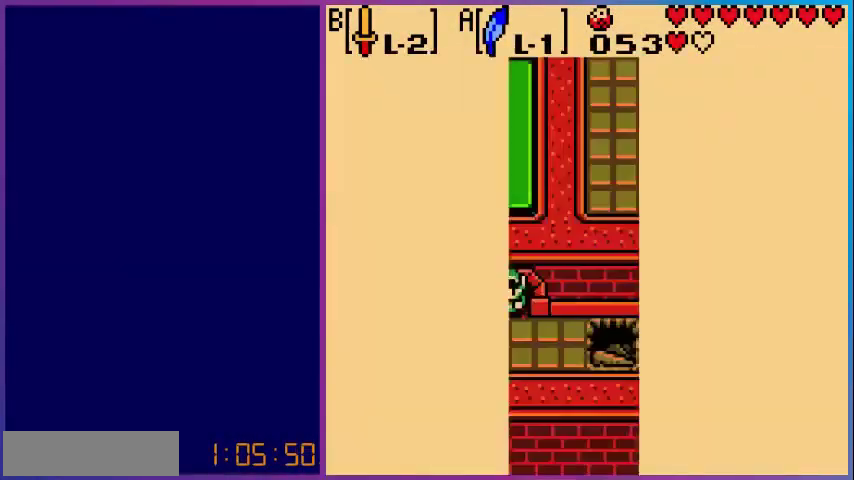
{"buttons": ["DPAD_DOWN"], "events": [[480, "DPAD_DOWN", "down"]]}
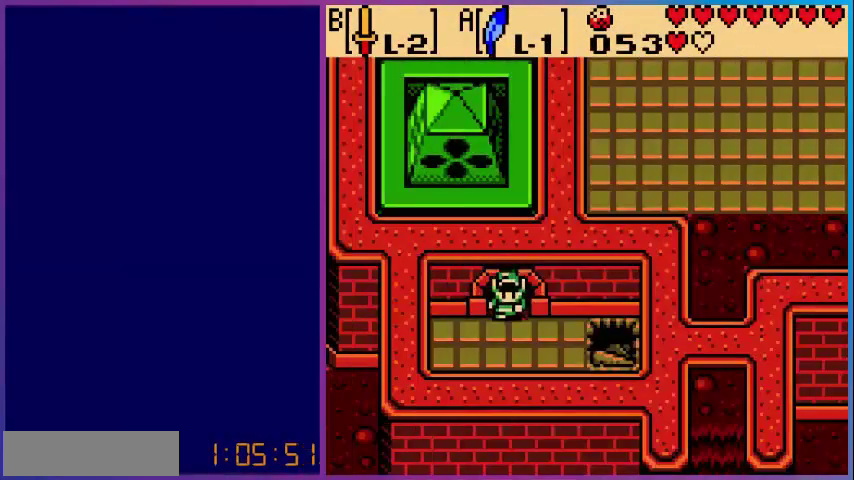
{"buttons": ["DPAD_RIGHT"], "events": [[200, "DPAD_DOWN", "up"], [200, "DPAD_RIGHT", "down"]]}
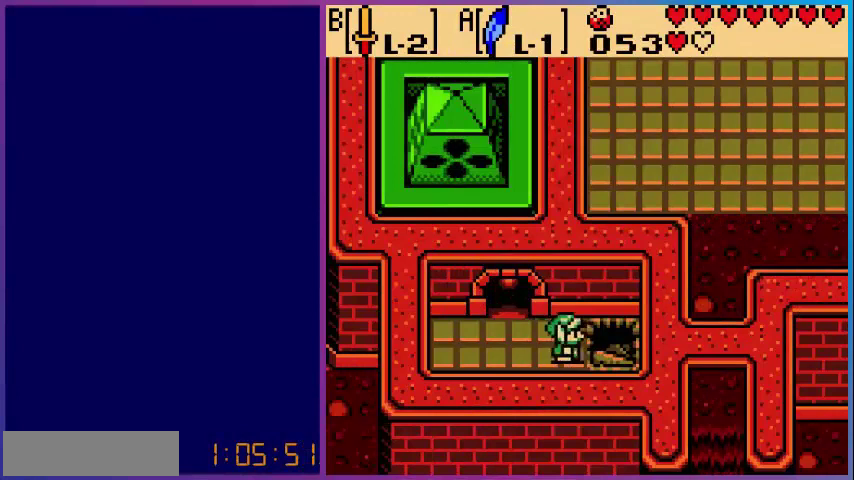
{"buttons": [], "events": [[400, "DPAD_RIGHT", "up"]]}
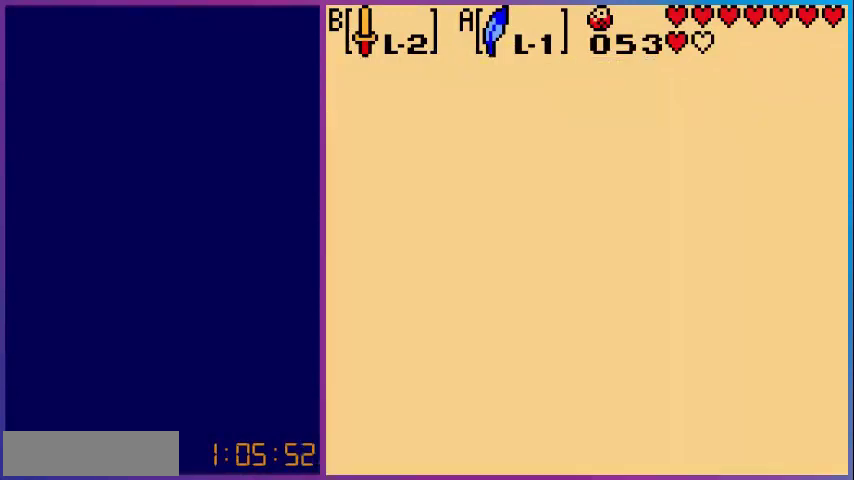
{"buttons": [], "events": []}
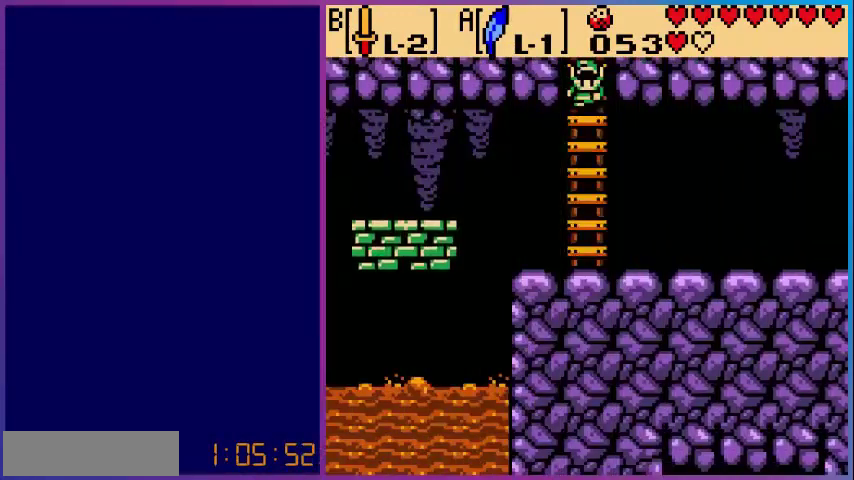
{"buttons": ["DPAD_DOWN"], "events": [[120, "DPAD_DOWN", "down"]]}
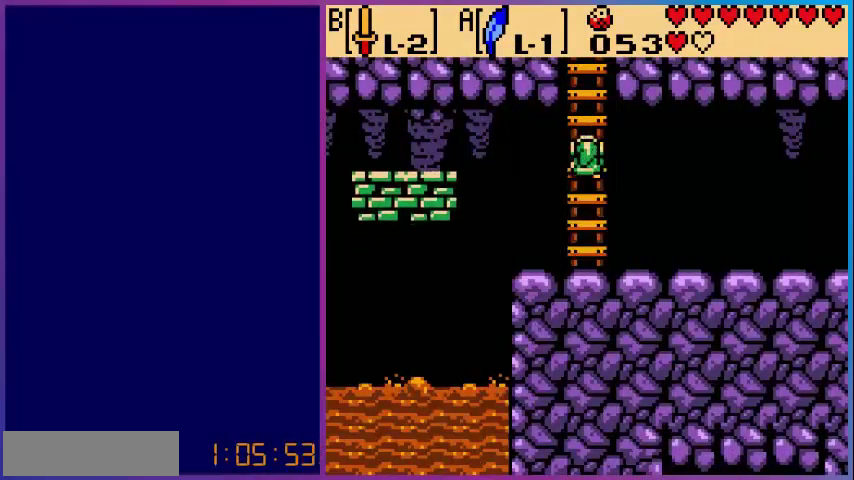
{"buttons": ["DPAD_LEFT"], "events": [[480, "DPAD_DOWN", "up"], [480, "DPAD_LEFT", "down"]]}
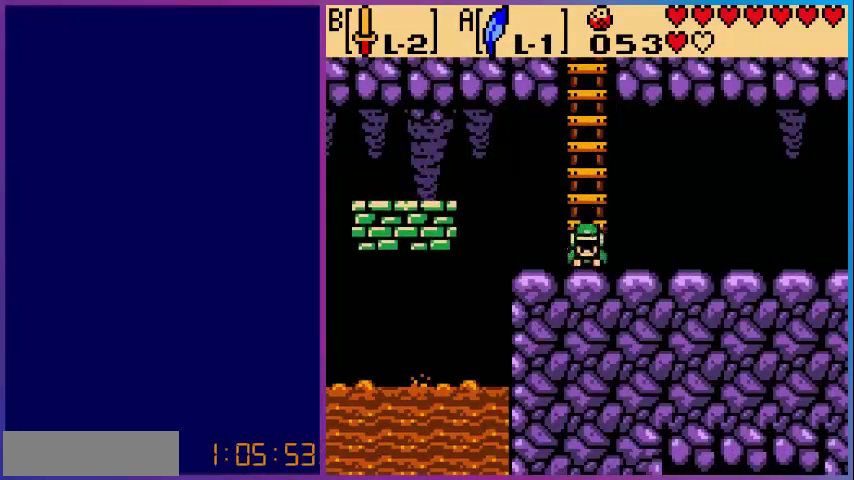
{"buttons": ["DPAD_LEFT"], "events": [[320, "A", "down"], [520, "A", "up"]]}
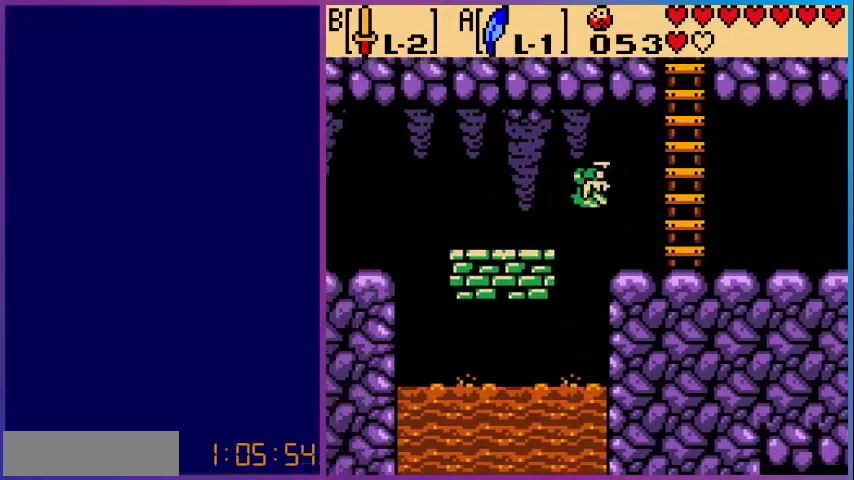
{"buttons": ["DPAD_LEFT"], "events": []}
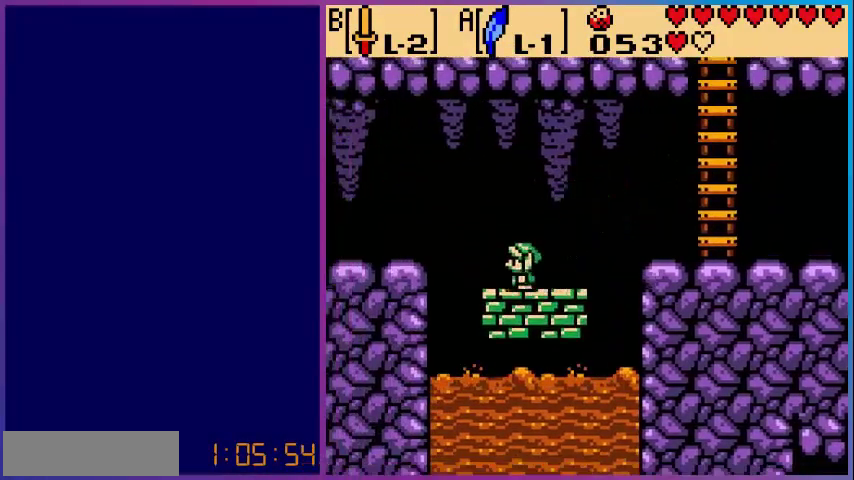
{"buttons": ["A", "DPAD_LEFT"], "events": [[160, "A", "down"]]}
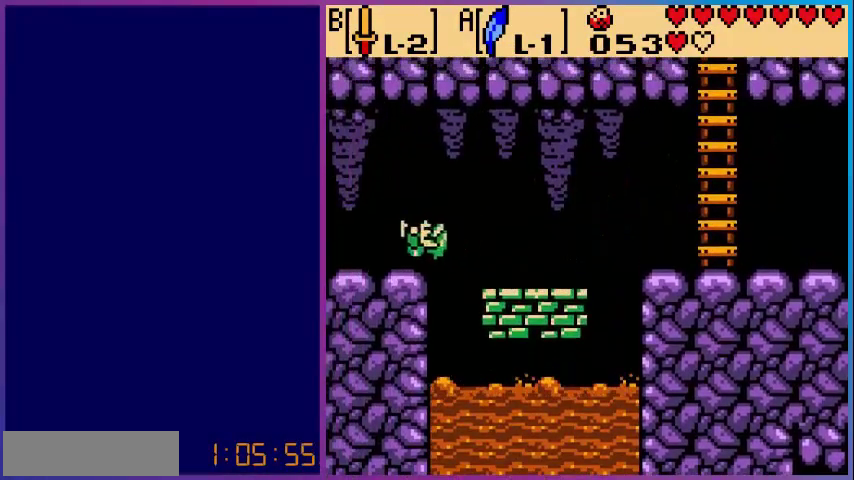
{"buttons": ["DPAD_LEFT"], "events": [[80, "A", "up"]]}
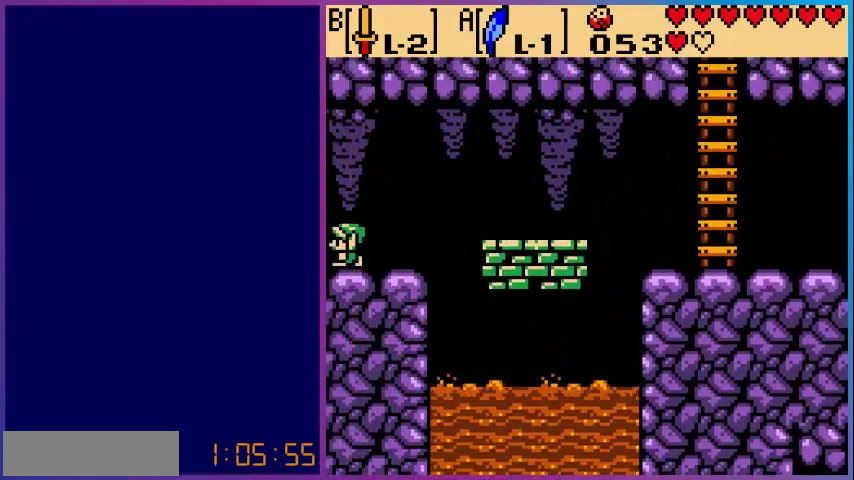
{"buttons": [], "events": [[320, "DPAD_LEFT", "up"]]}
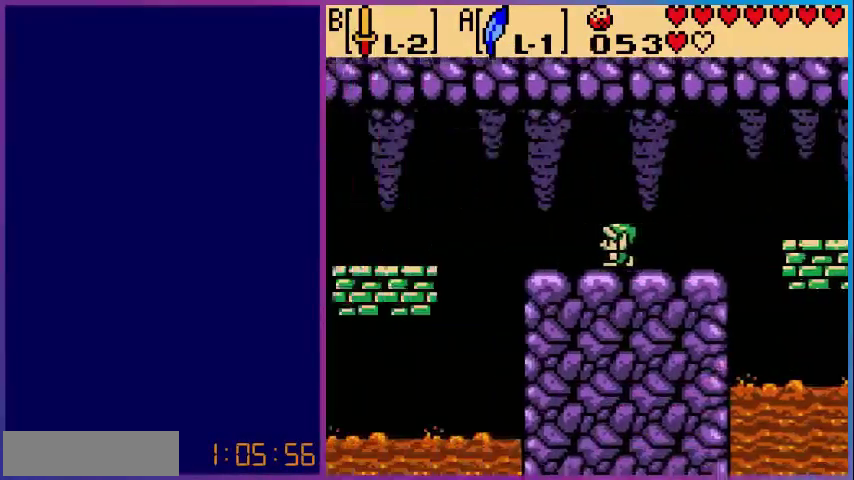
{"buttons": ["DPAD_LEFT"], "events": [[120, "DPAD_LEFT", "down"]]}
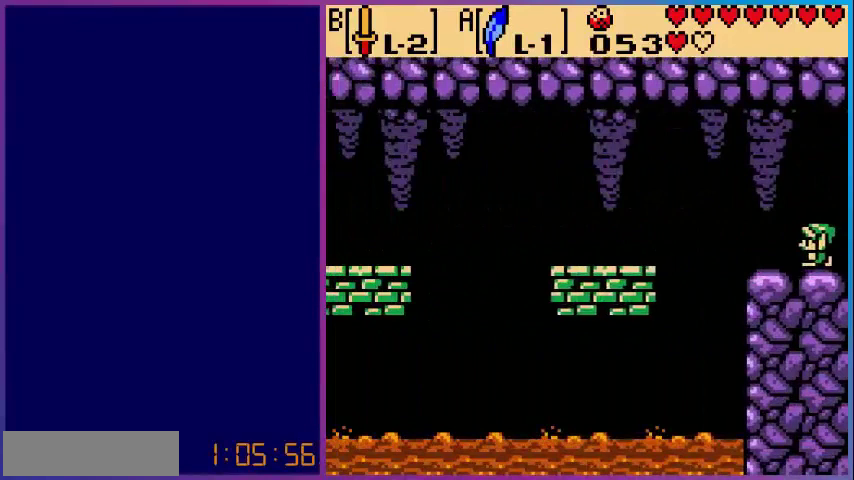
{"buttons": ["A", "DPAD_RIGHT"], "events": [[400, "A", "down"], [400, "DPAD_LEFT", "up"], [520, "DPAD_RIGHT", "down"]]}
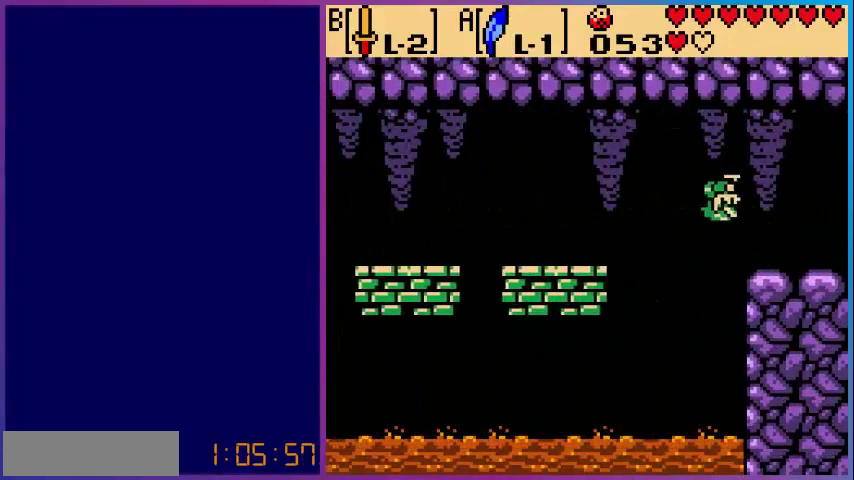
{"buttons": ["A", "DPAD_RIGHT"], "events": []}
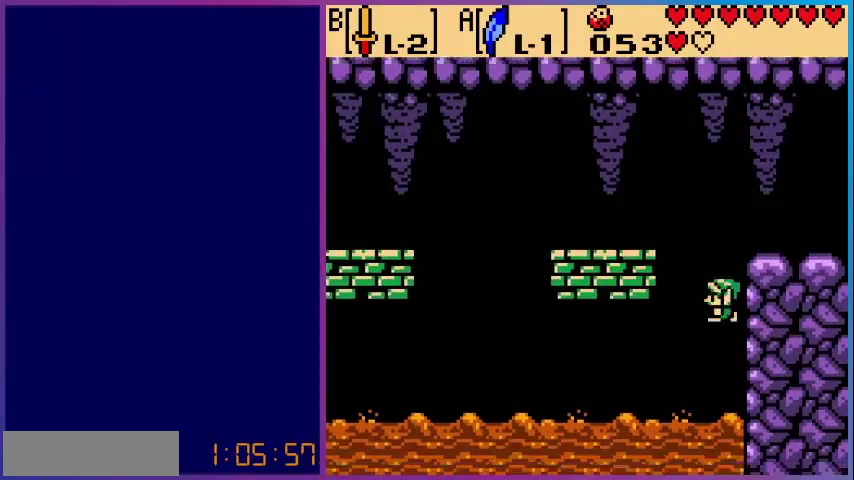
{"buttons": [], "events": [[80, "A", "up"], [120, "DPAD_RIGHT", "up"]]}
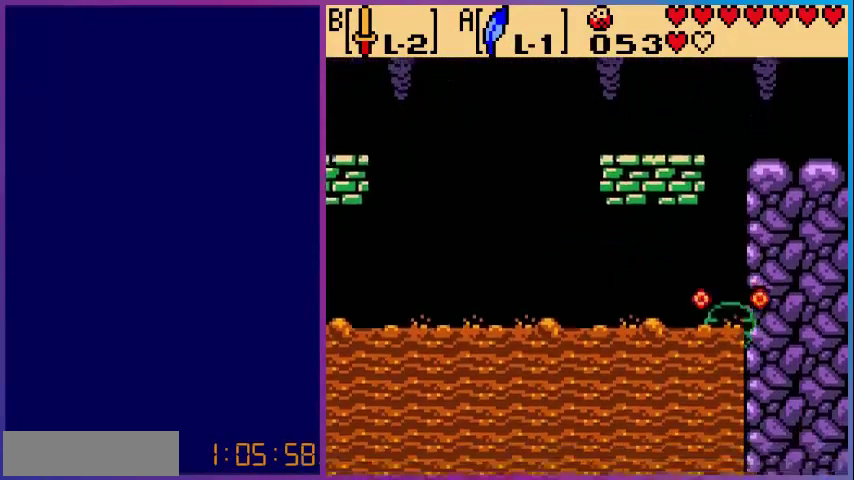
{"buttons": ["DPAD_LEFT"], "events": [[80, "DPAD_LEFT", "down"]]}
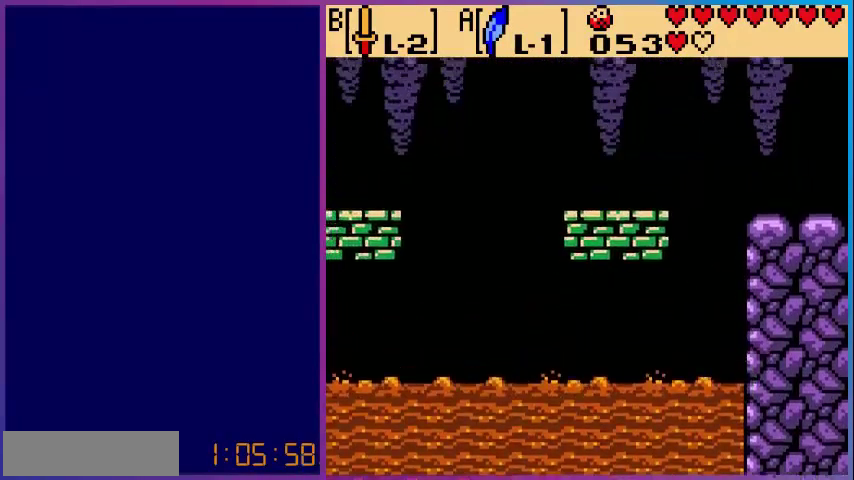
{"buttons": ["DPAD_LEFT"], "events": [[40, "DPAD_LEFT", "up"], [400, "DPAD_LEFT", "down"]]}
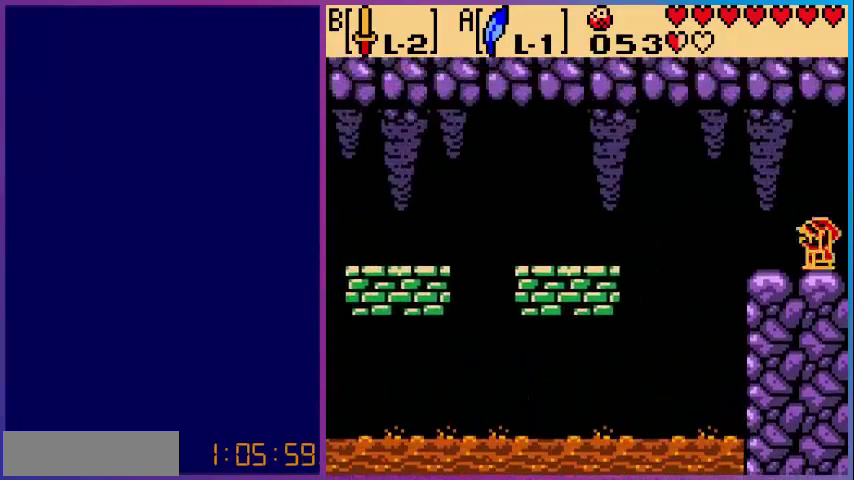
{"buttons": ["DPAD_LEFT"], "events": [[160, "DPAD_LEFT", "up"], [400, "DPAD_LEFT", "down"]]}
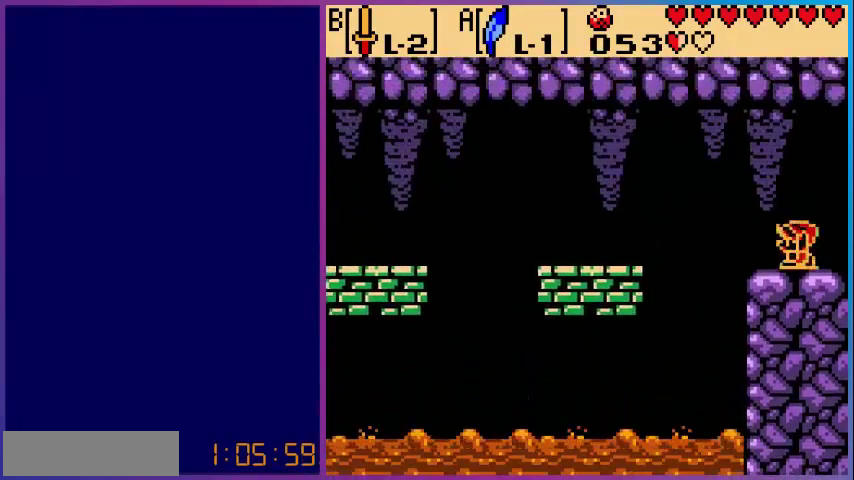
{"buttons": ["DPAD_LEFT"], "events": [[200, "A", "down"], [400, "A", "up"]]}
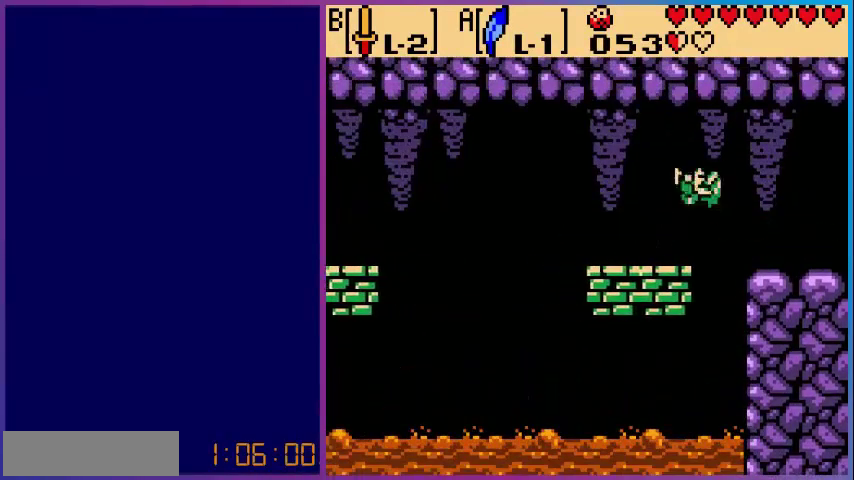
{"buttons": [], "events": [[280, "DPAD_LEFT", "up"]]}
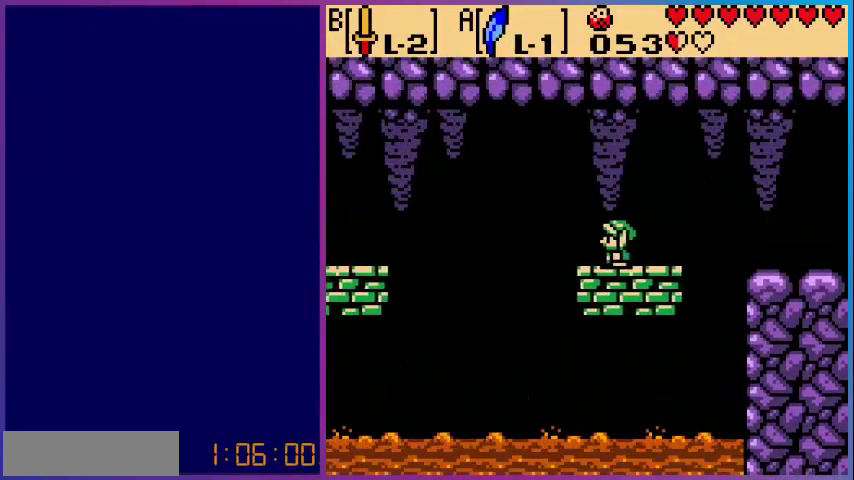
{"buttons": ["A", "DPAD_LEFT"], "events": [[40, "DPAD_LEFT", "down"], [160, "DPAD_LEFT", "up"], [440, "DPAD_LEFT", "down"], [520, "A", "down"]]}